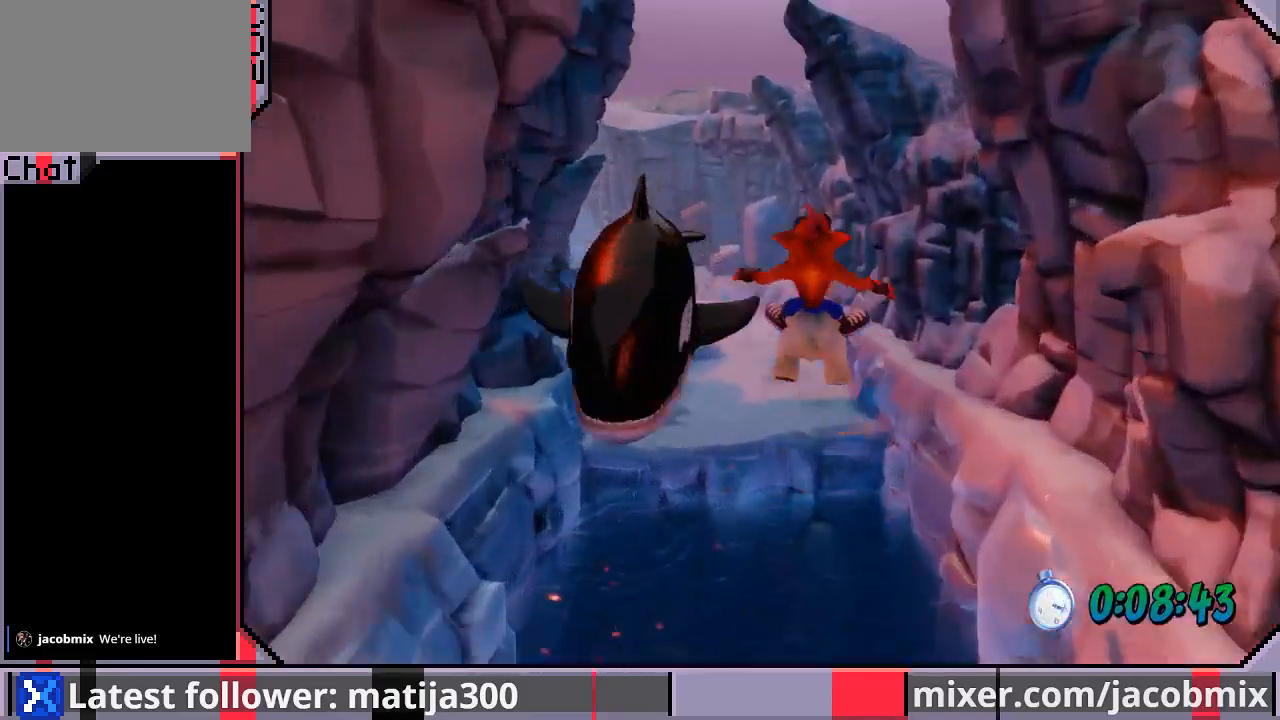
Gameplay with a controller (PlayStation layout); each line is a JSON object with the inputs held at the frame after it. "events" lists button and stick changes between this image and that frame as [ms after this image, input, new state], when the widget could be followed in between. Not read: L2 R2.
{"buttons": ["CROSS", "R1", "DPAD_UP", "DPAD_RIGHT"], "left_stick": "center", "right_stick": "center", "events": [[200, "DPAD_RIGHT", "up"], [233, "DPAD_LEFT", "down"], [433, "DPAD_LEFT", "up"], [467, "DPAD_RIGHT", "down"]]}
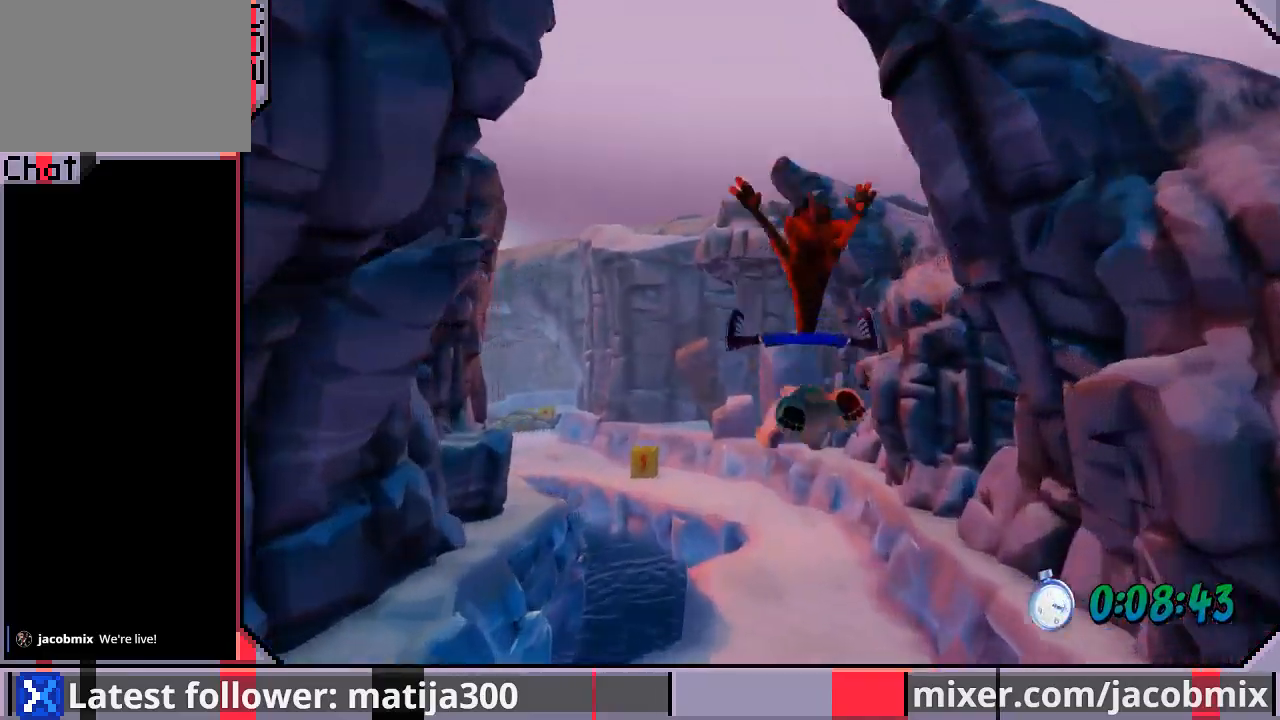
{"buttons": ["DPAD_UP"], "left_stick": "center", "right_stick": "center", "events": [[33, "R1", "up"], [67, "CROSS", "up"], [300, "DPAD_RIGHT", "up"]]}
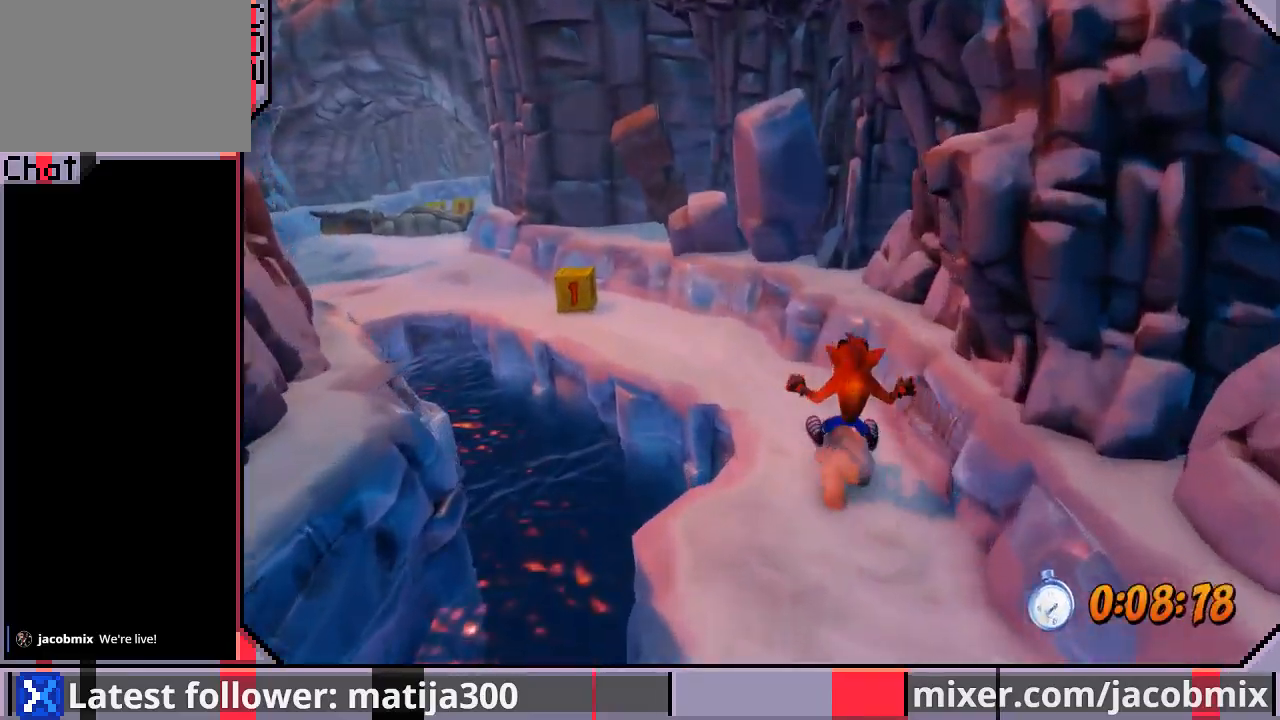
{"buttons": ["R1", "DPAD_UP"], "left_stick": "center", "right_stick": "center", "events": [[100, "DPAD_LEFT", "down"], [433, "DPAD_LEFT", "up"], [500, "R1", "down"]]}
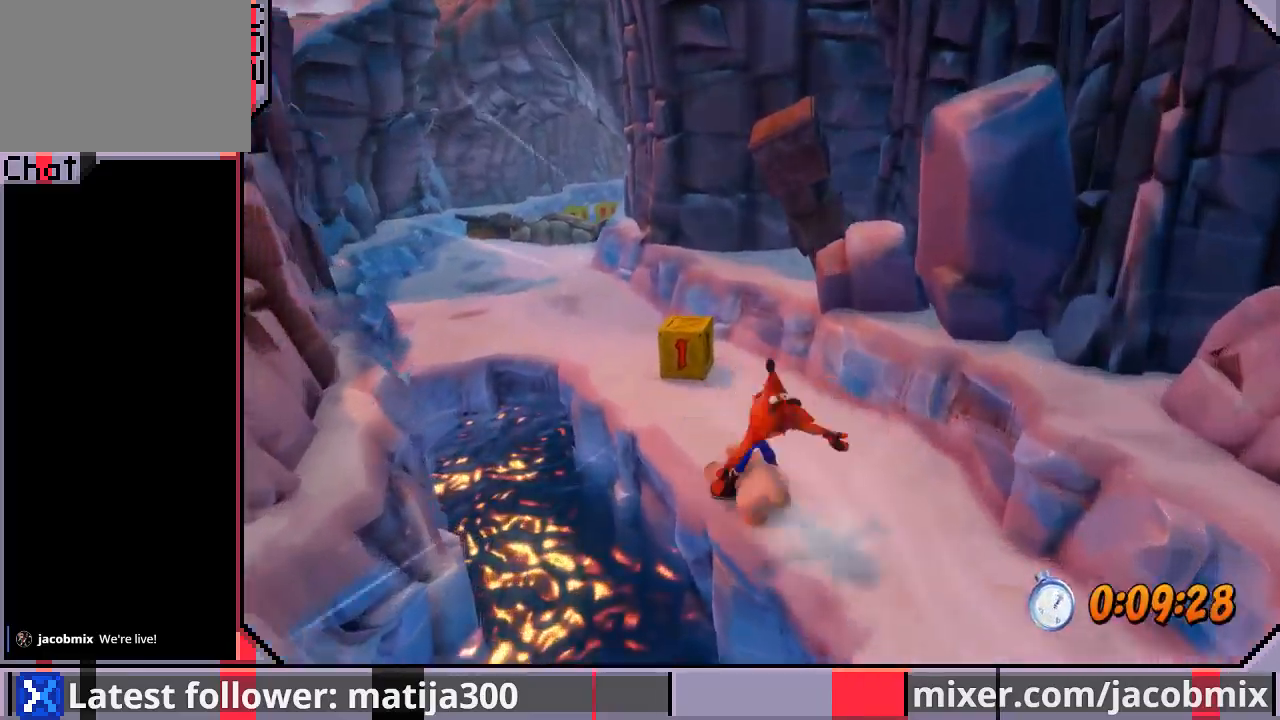
{"buttons": ["CROSS", "R1", "DPAD_UP"], "left_stick": "center", "right_stick": "center", "events": [[233, "DPAD_LEFT", "down"], [367, "CROSS", "down"], [400, "DPAD_LEFT", "up"]]}
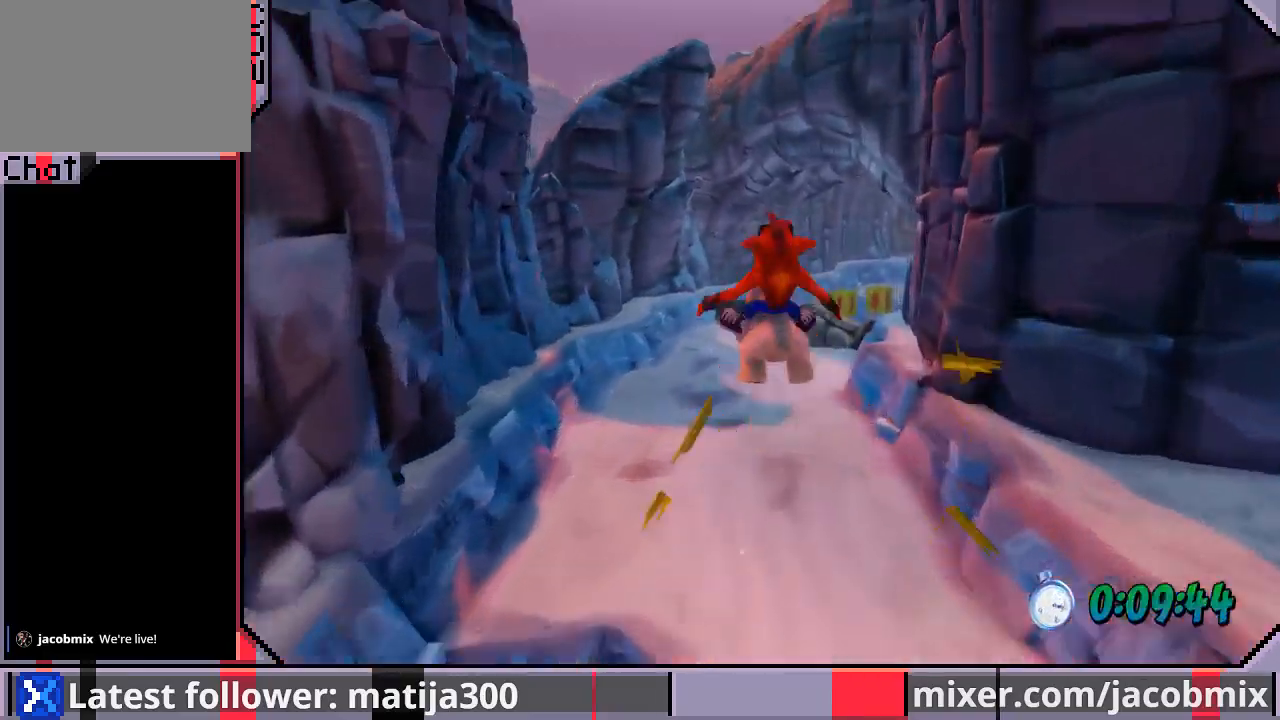
{"buttons": ["CROSS", "R1", "DPAD_UP", "DPAD_RIGHT"], "left_stick": "center", "right_stick": "center", "events": [[67, "DPAD_RIGHT", "down"]]}
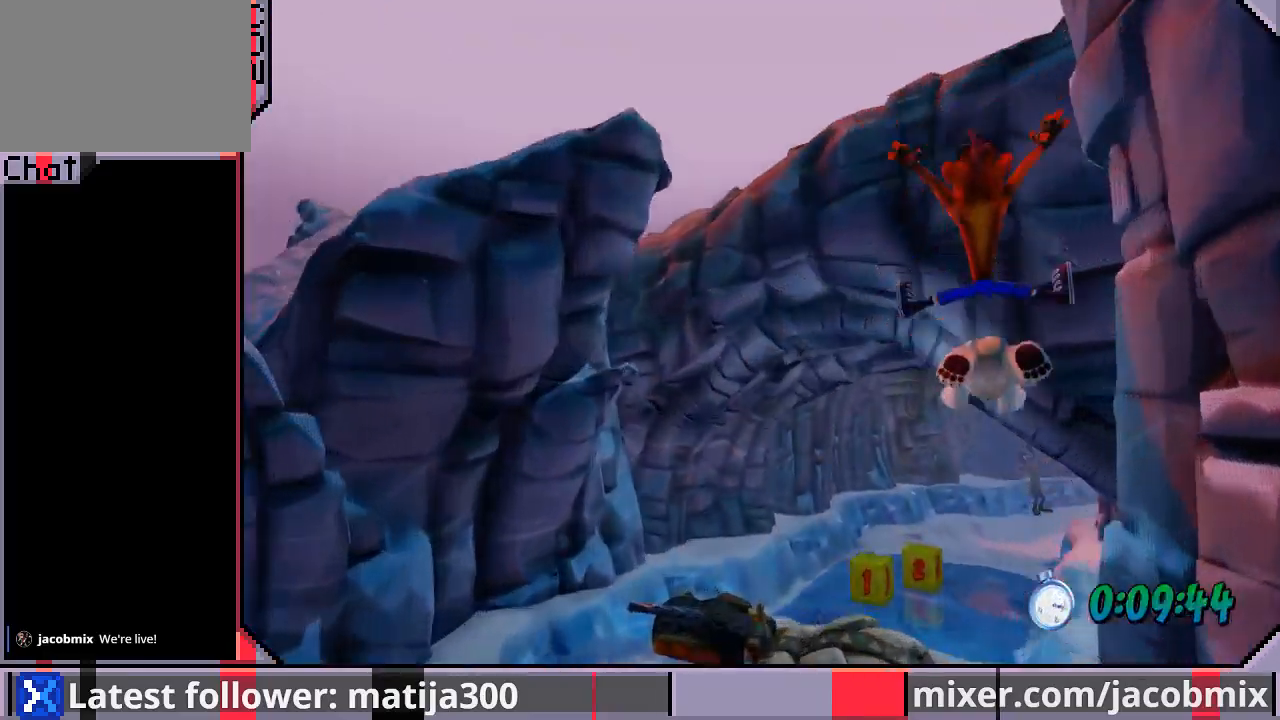
{"buttons": ["DPAD_UP", "DPAD_LEFT"], "left_stick": "center", "right_stick": "center", "events": [[100, "DPAD_LEFT", "down"], [100, "DPAD_RIGHT", "up"], [267, "R1", "up"], [333, "CROSS", "up"]]}
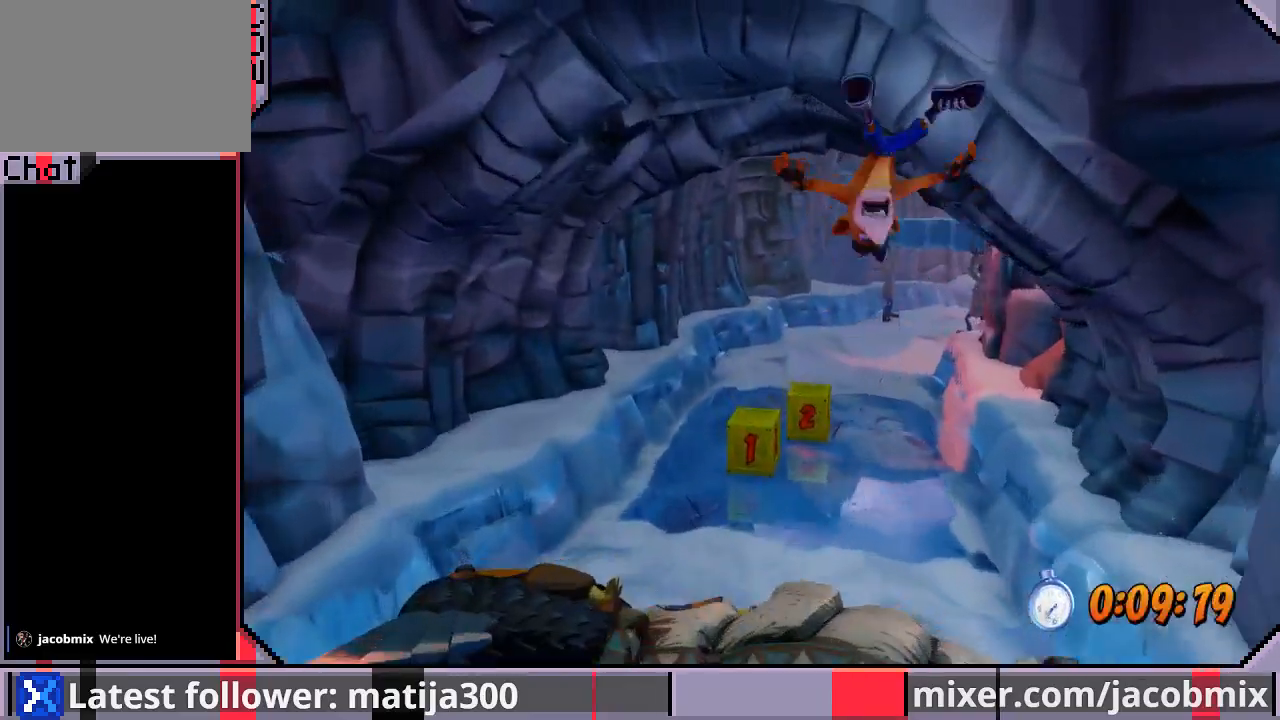
{"buttons": ["DPAD_UP", "DPAD_RIGHT"], "left_stick": "center", "right_stick": "center", "events": [[500, "DPAD_LEFT", "up"], [500, "DPAD_RIGHT", "down"]]}
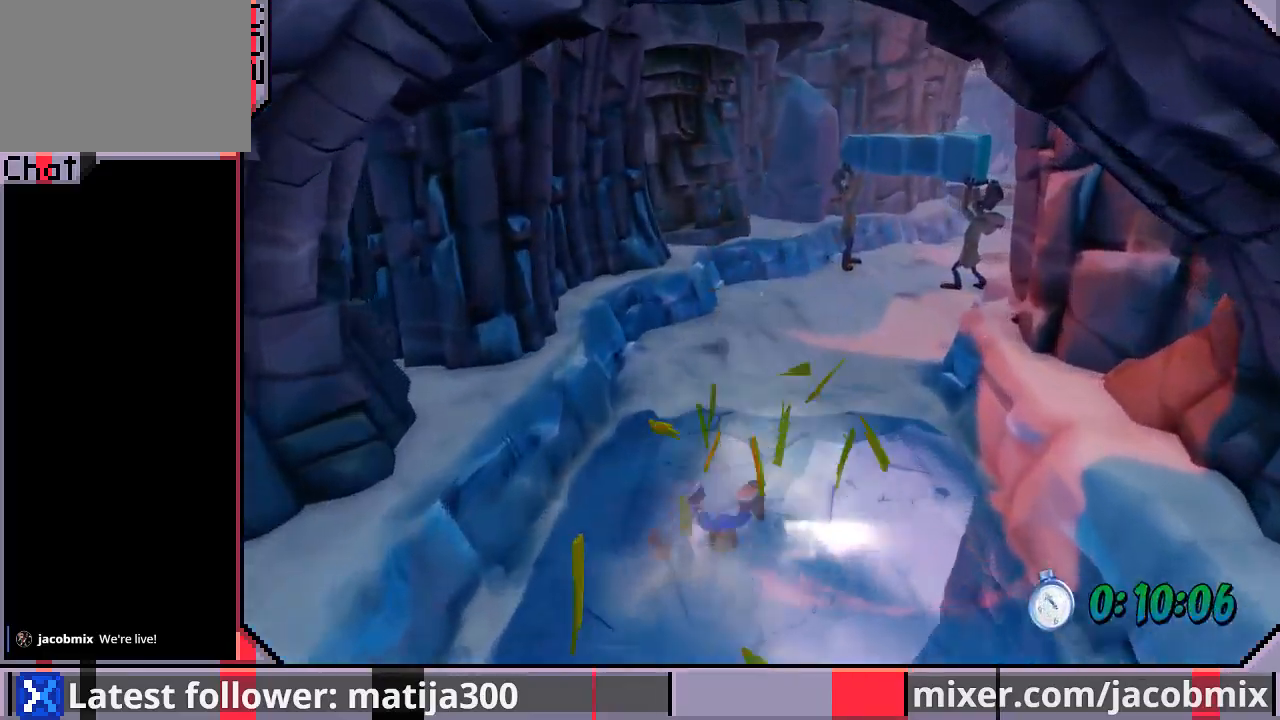
{"buttons": ["DPAD_UP", "DPAD_RIGHT"], "left_stick": "center", "right_stick": "center", "events": []}
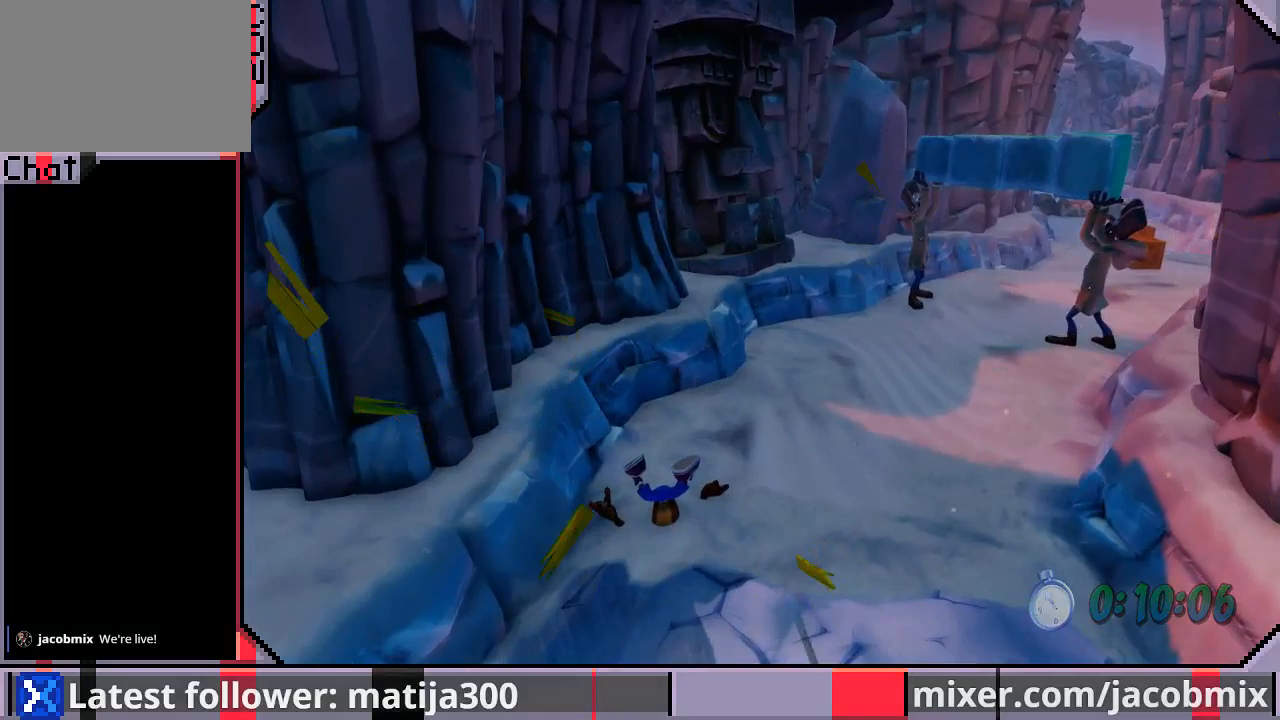
{"buttons": [], "left_stick": "center", "right_stick": "center", "events": [[333, "DPAD_RIGHT", "up"], [500, "DPAD_UP", "up"]]}
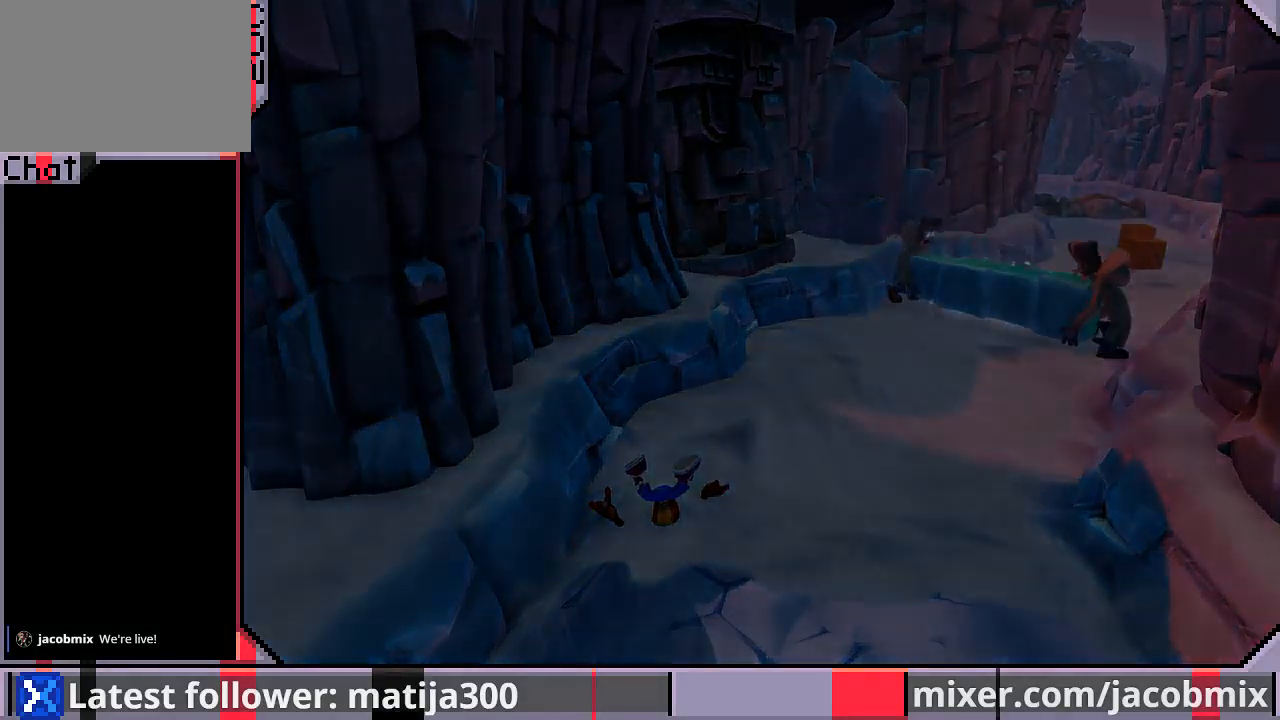
{"buttons": ["DPAD_UP"], "left_stick": "center", "right_stick": "center", "events": [[133, "DPAD_UP", "down"]]}
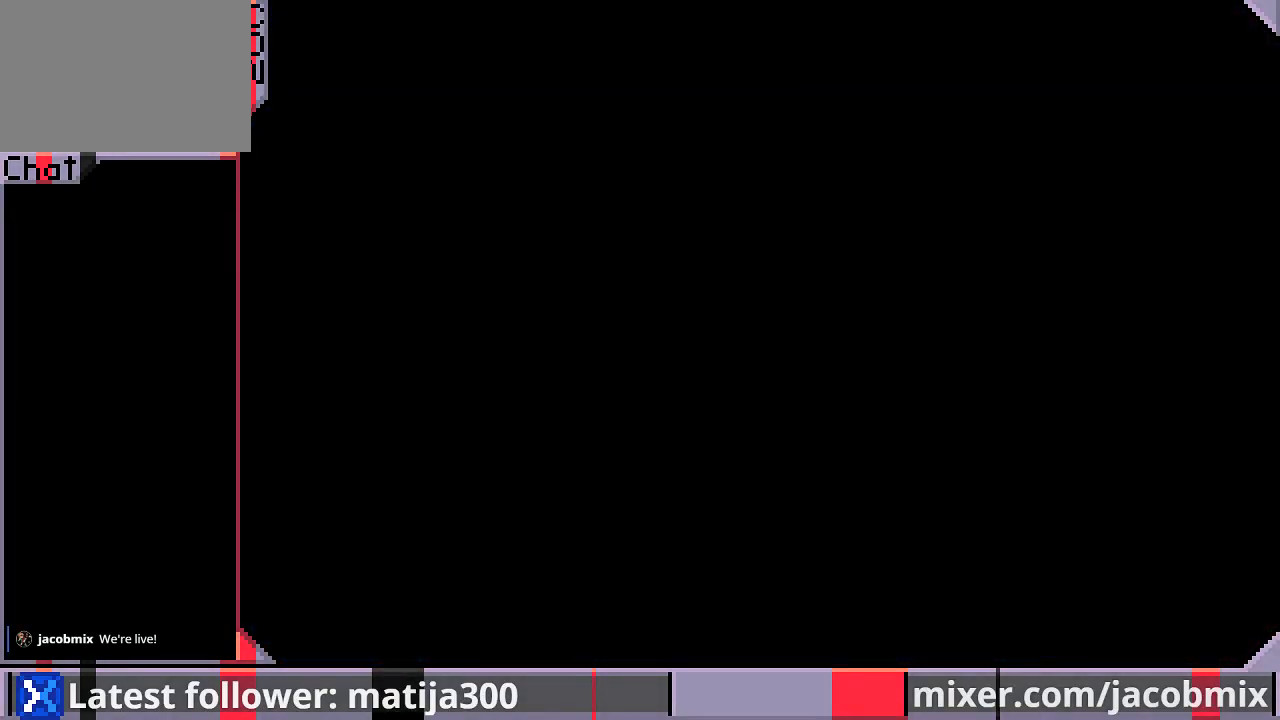
{"buttons": ["DPAD_UP"], "left_stick": "center", "right_stick": "center", "events": []}
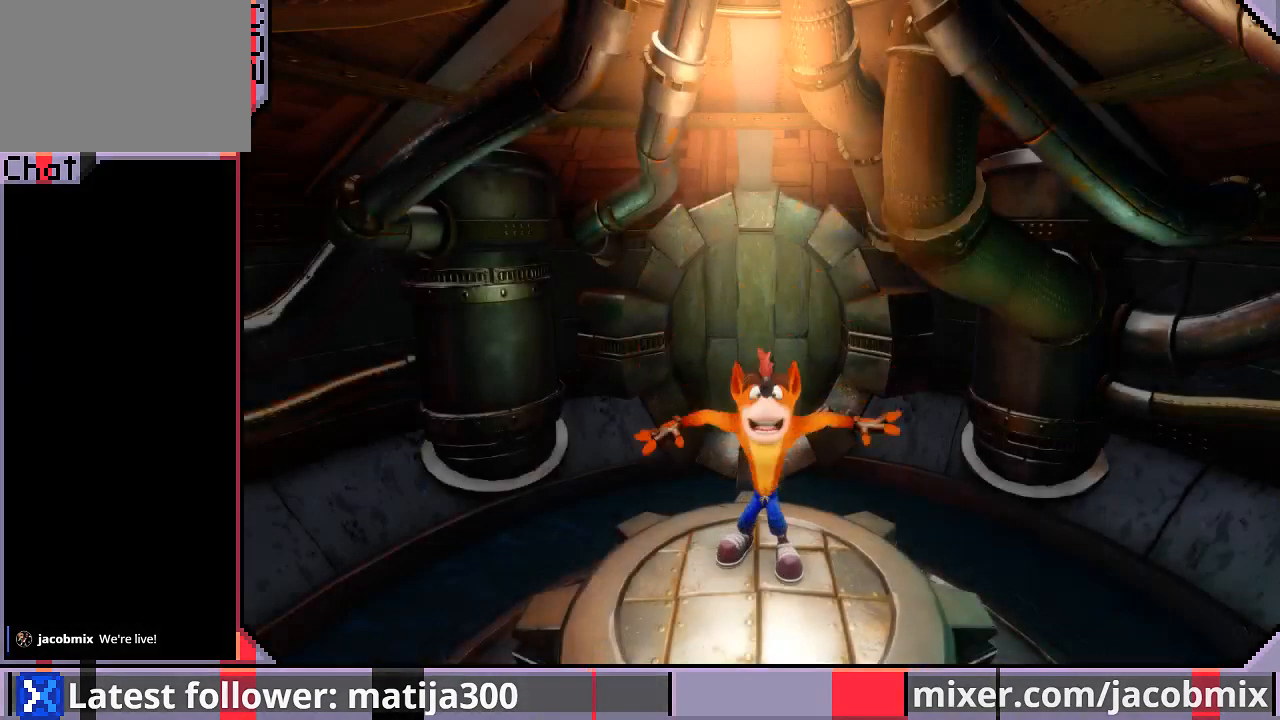
{"buttons": ["DPAD_UP"], "left_stick": "center", "right_stick": "center", "events": []}
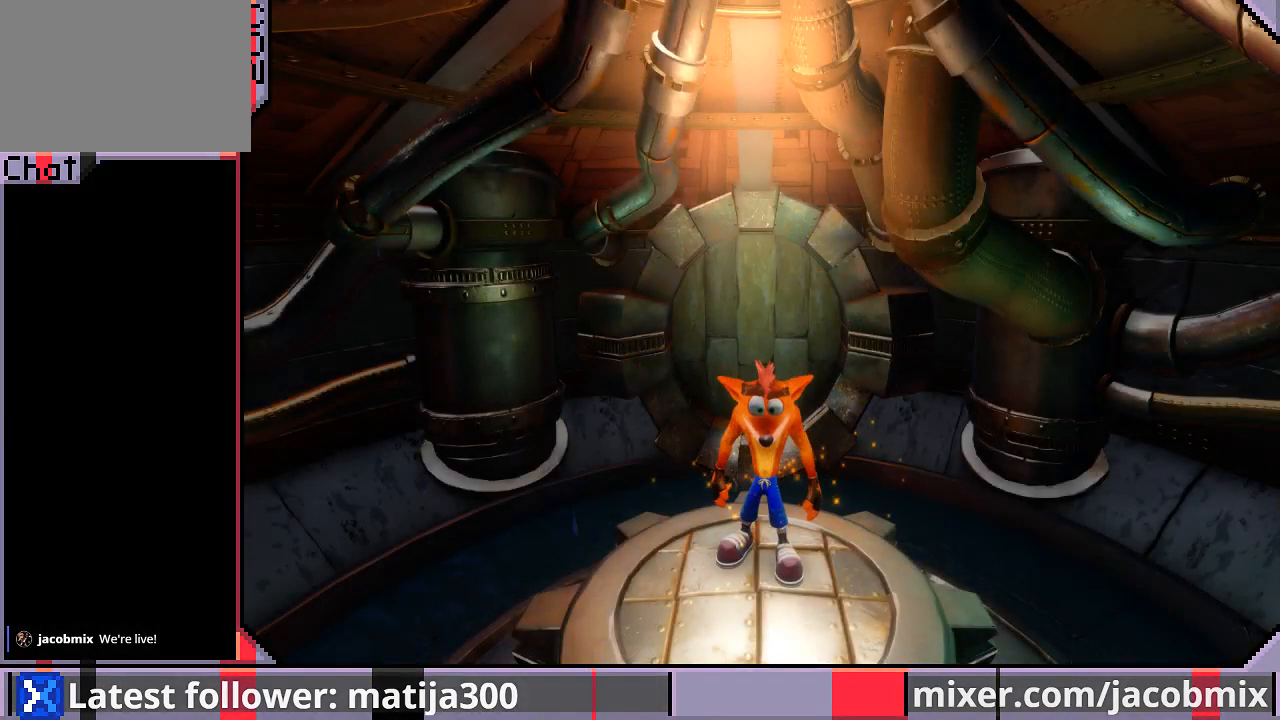
{"buttons": ["DPAD_UP"], "left_stick": "center", "right_stick": "center", "events": [[333, "CROSS", "down"], [467, "CROSS", "up"]]}
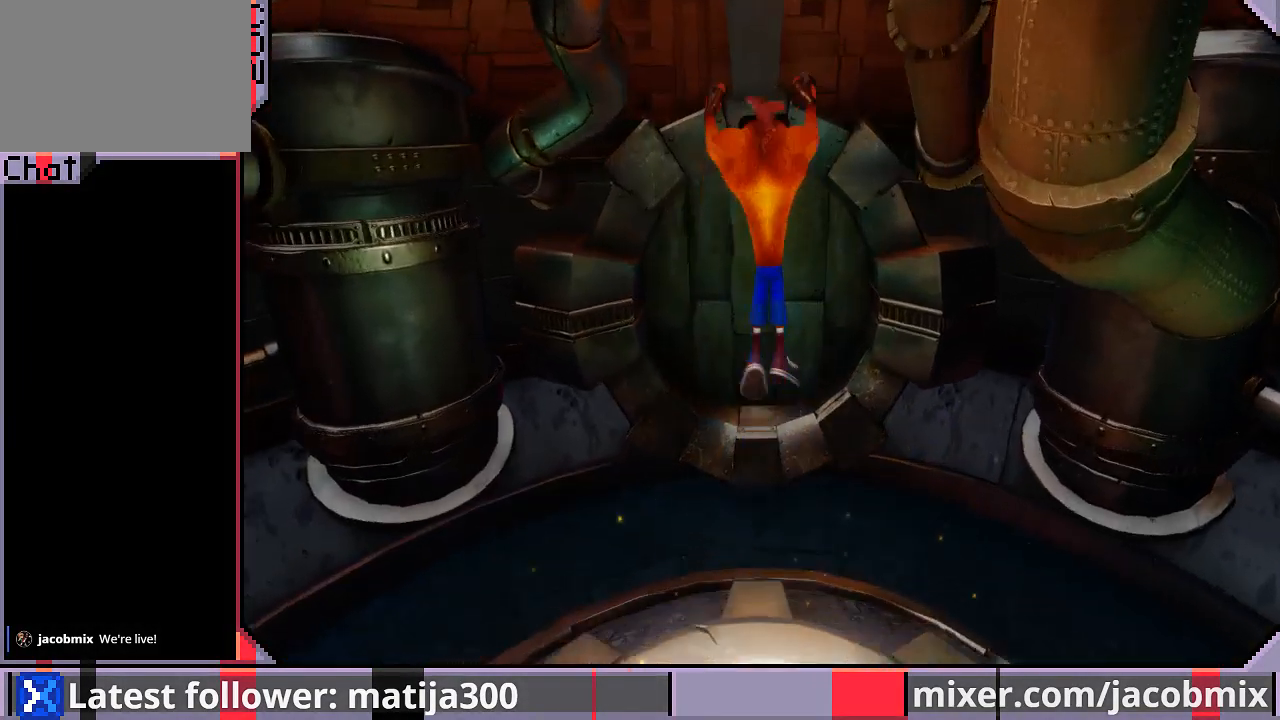
{"buttons": ["DPAD_UP"], "left_stick": "center", "right_stick": "center", "events": []}
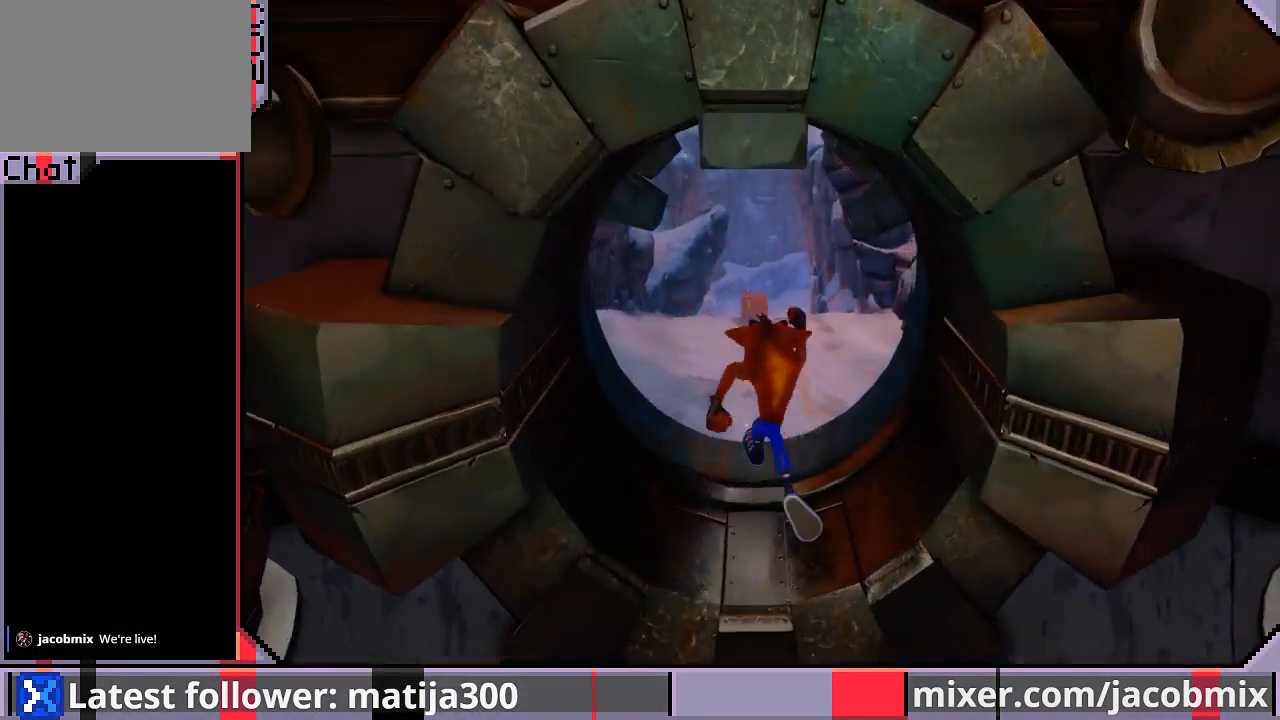
{"buttons": ["DPAD_UP"], "left_stick": "center", "right_stick": "center", "events": []}
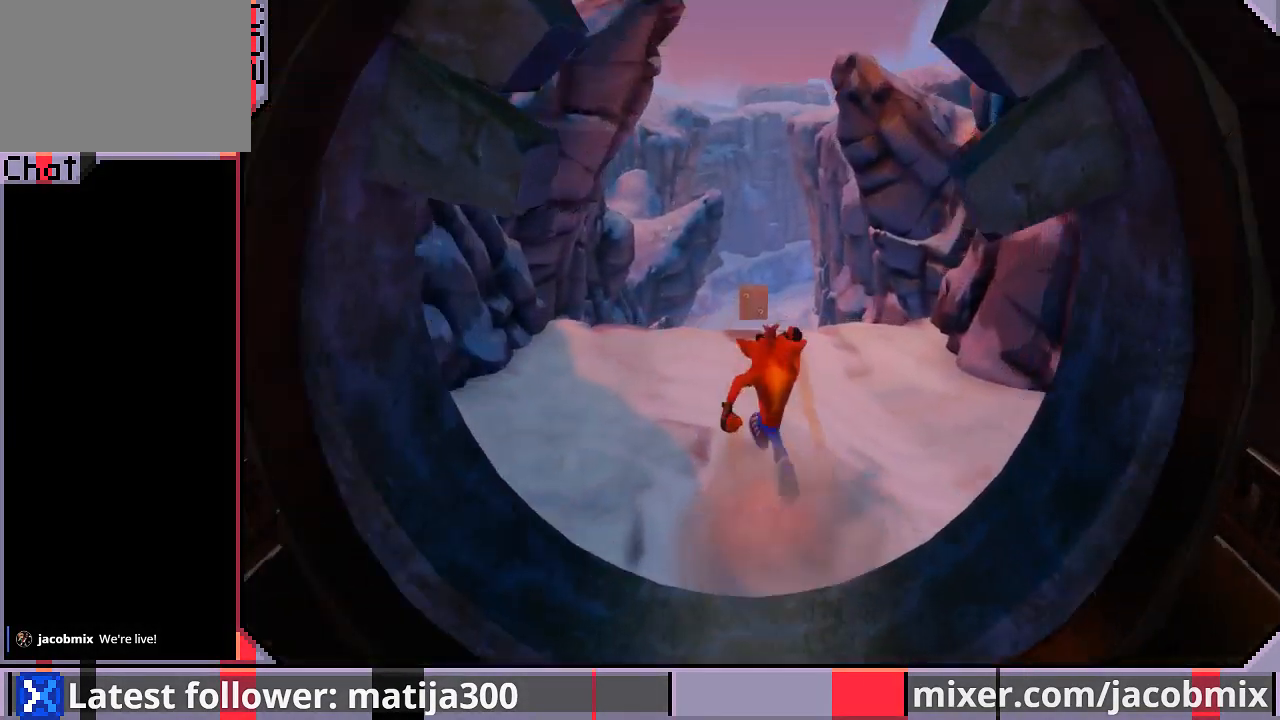
{"buttons": ["R1", "DPAD_UP"], "left_stick": "center", "right_stick": "center", "events": [[367, "R1", "down"]]}
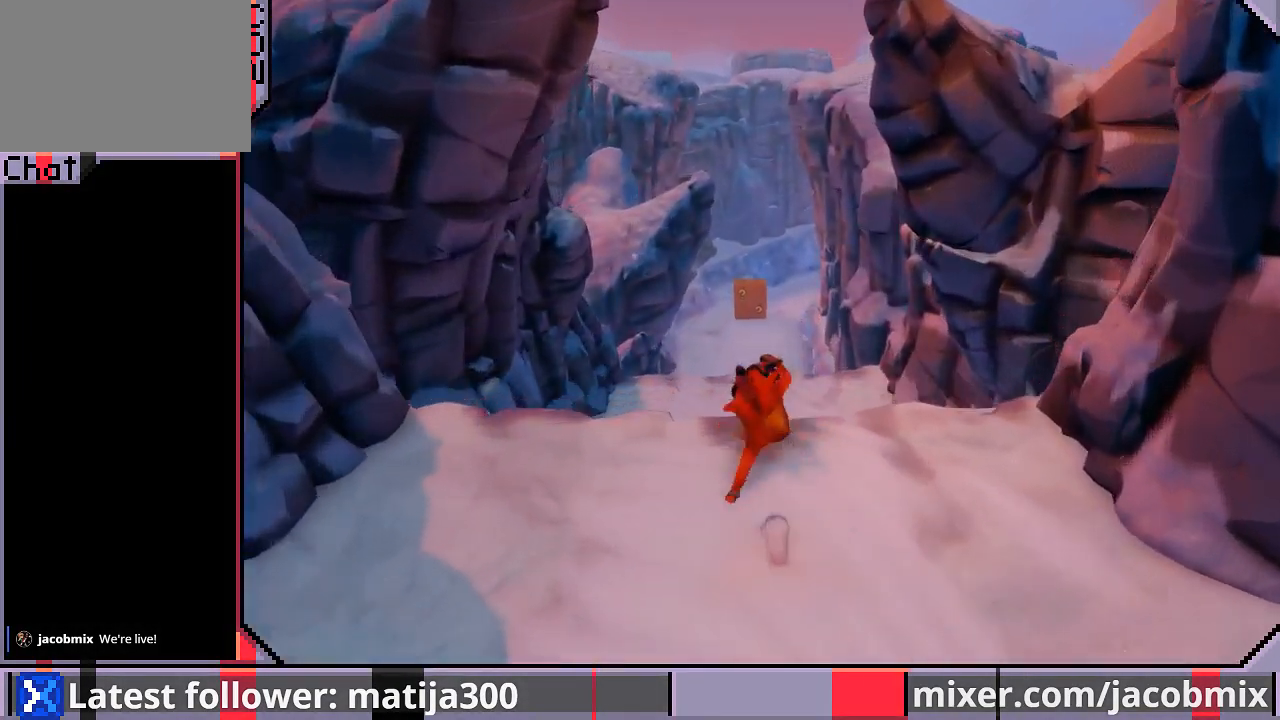
{"buttons": ["CROSS", "SQUARE", "R1", "DPAD_UP"], "left_stick": "center", "right_stick": "center", "events": [[100, "CROSS", "down"], [167, "SQUARE", "down"]]}
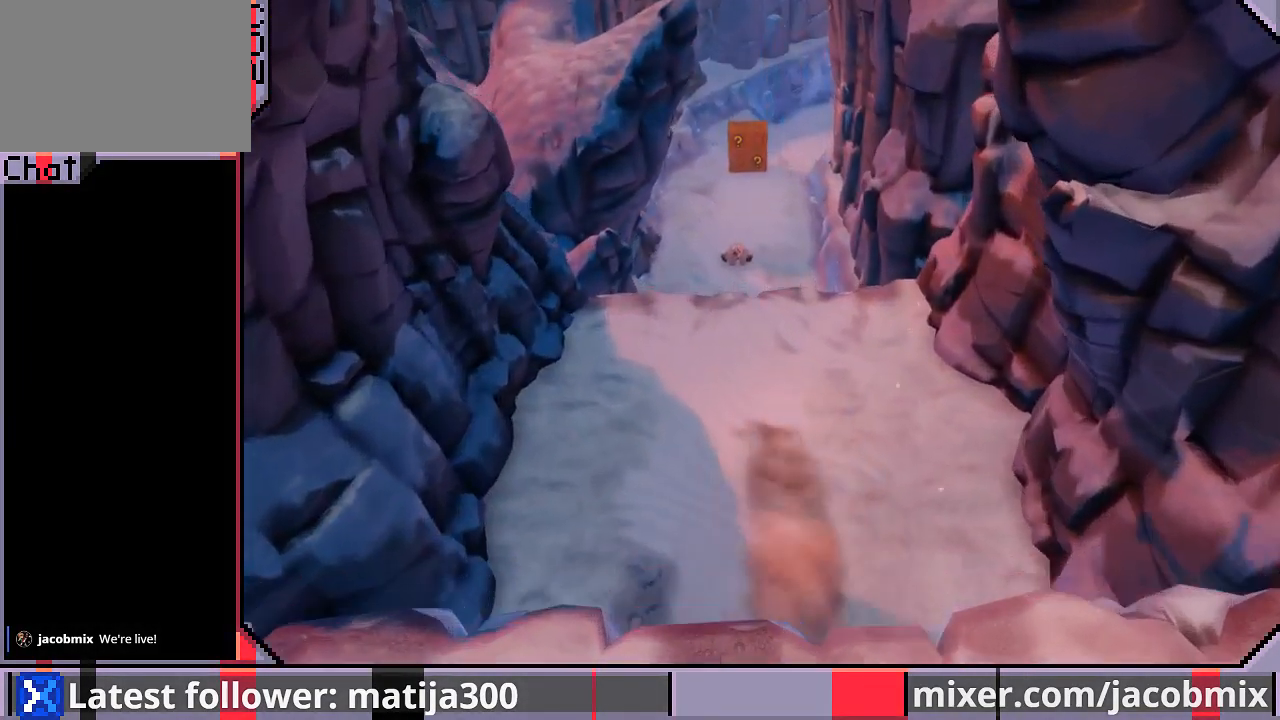
{"buttons": ["DPAD_UP", "DPAD_LEFT"], "left_stick": "center", "right_stick": "center", "events": [[333, "SQUARE", "up"], [367, "R1", "up"], [400, "CROSS", "up"], [433, "DPAD_LEFT", "down"]]}
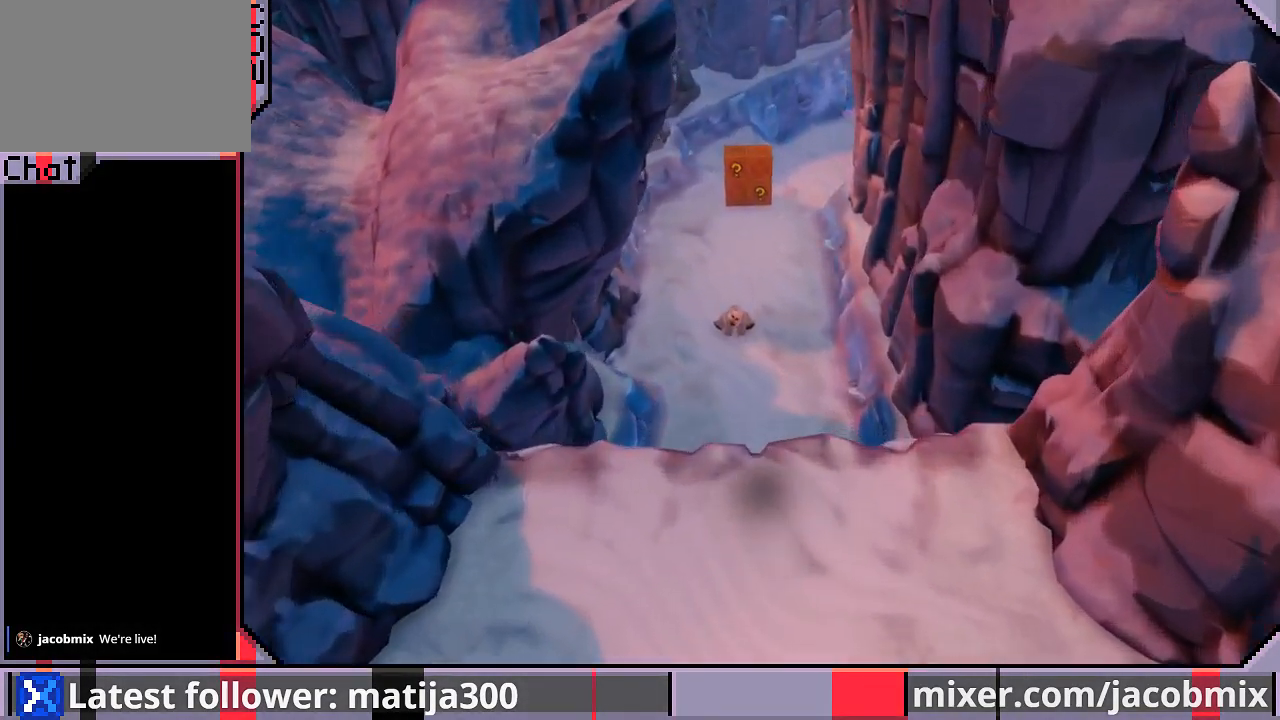
{"buttons": ["DPAD_UP"], "left_stick": "center", "right_stick": "center", "events": [[67, "DPAD_LEFT", "up"]]}
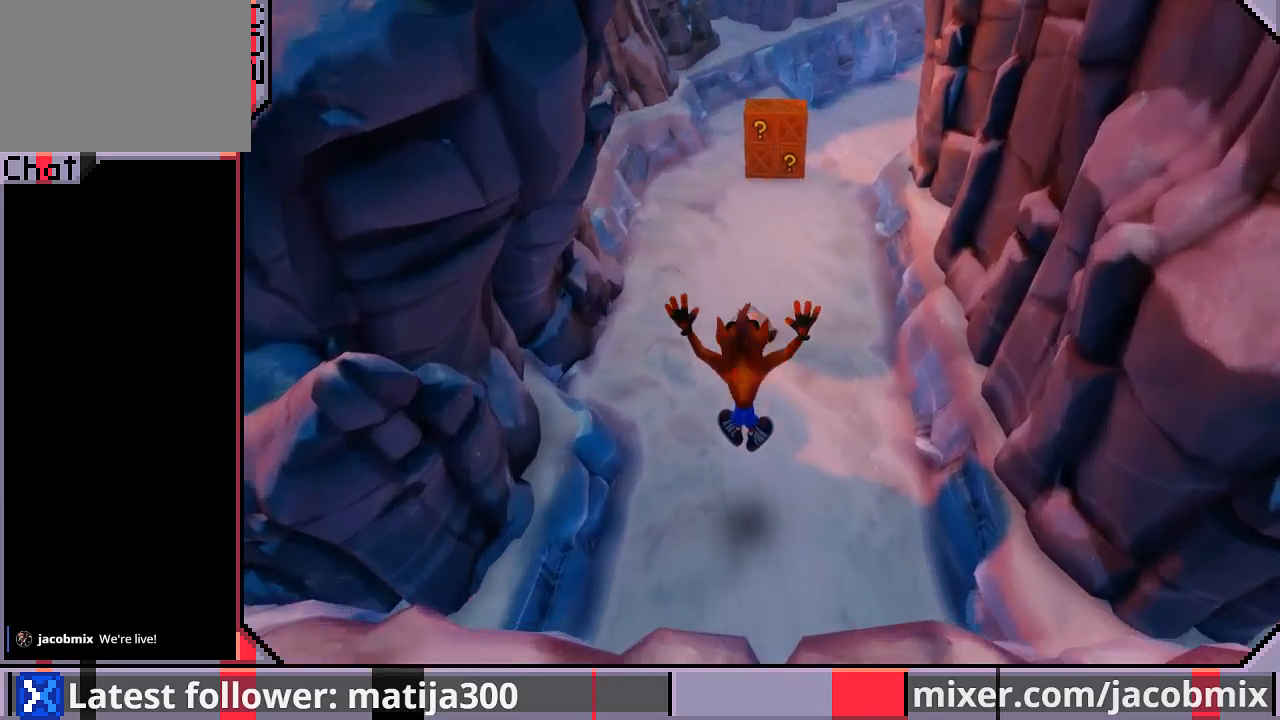
{"buttons": ["DPAD_UP"], "left_stick": "center", "right_stick": "center", "events": [[33, "R1", "down"], [167, "R1", "up"]]}
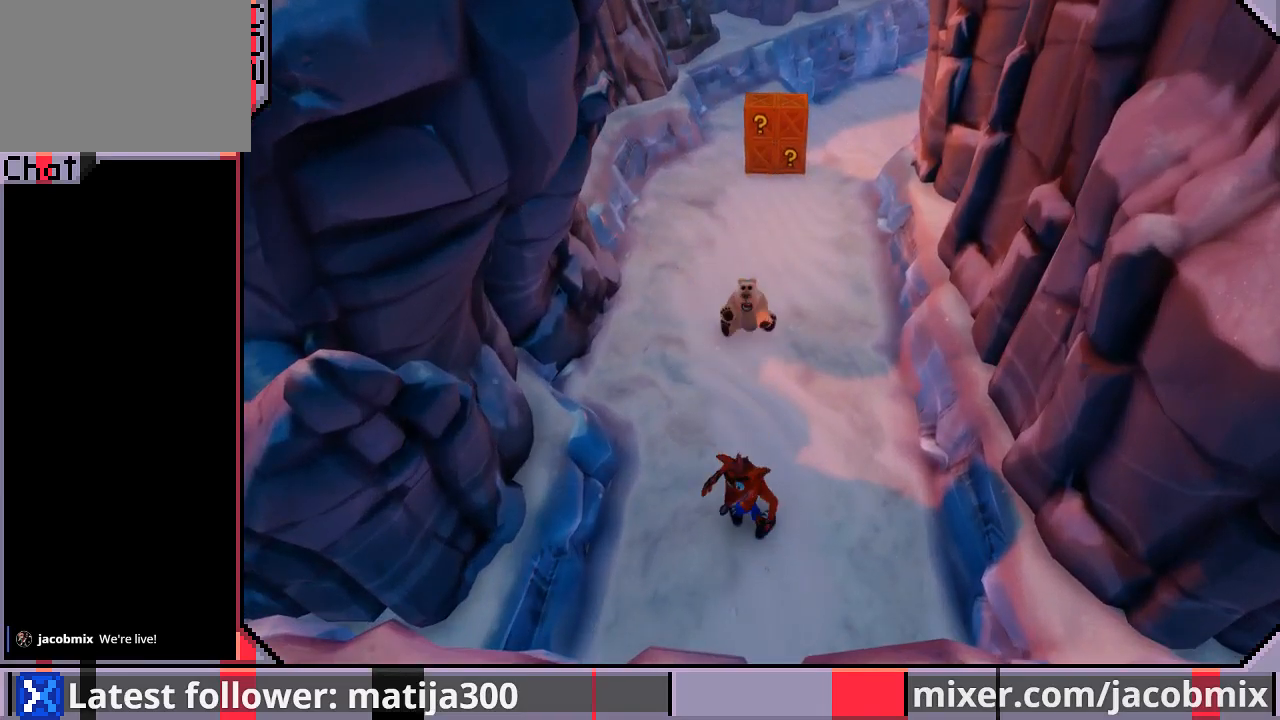
{"buttons": ["DPAD_UP"], "left_stick": "center", "right_stick": "center", "events": []}
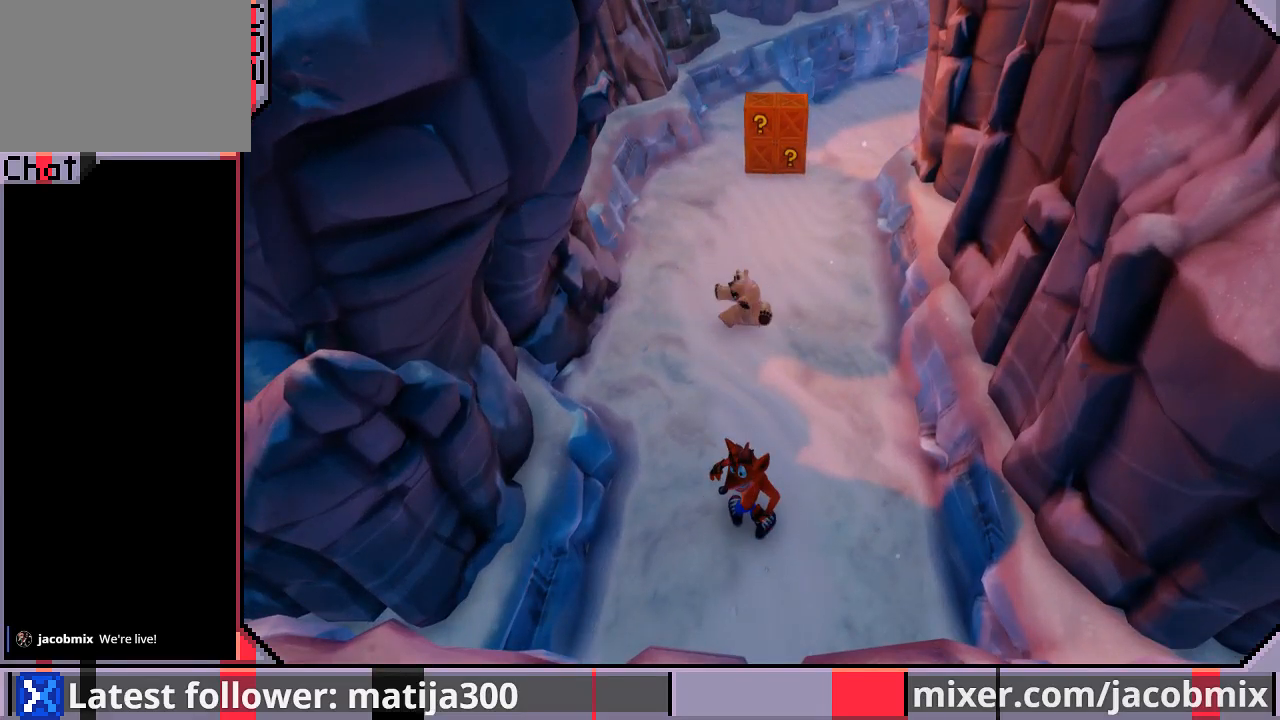
{"buttons": ["DPAD_UP"], "left_stick": "center", "right_stick": "center", "events": []}
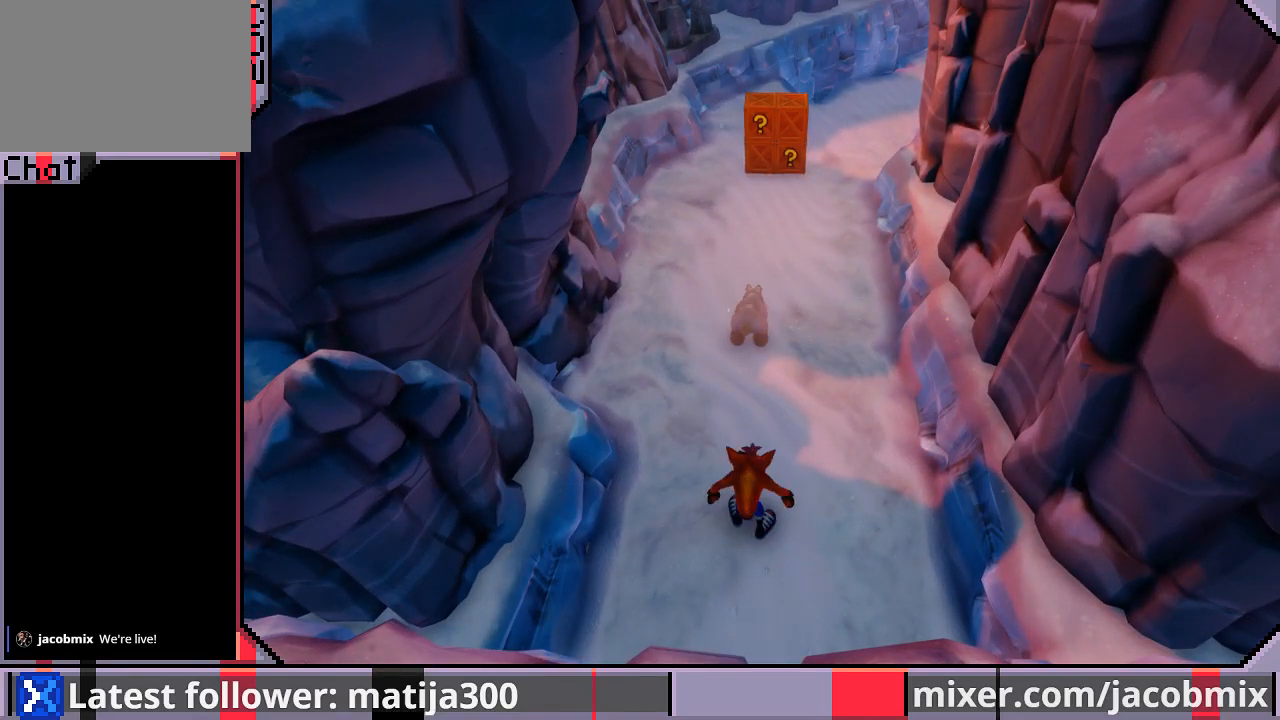
{"buttons": ["DPAD_UP", "DPAD_RIGHT"], "left_stick": "center", "right_stick": "center", "events": [[433, "DPAD_RIGHT", "down"]]}